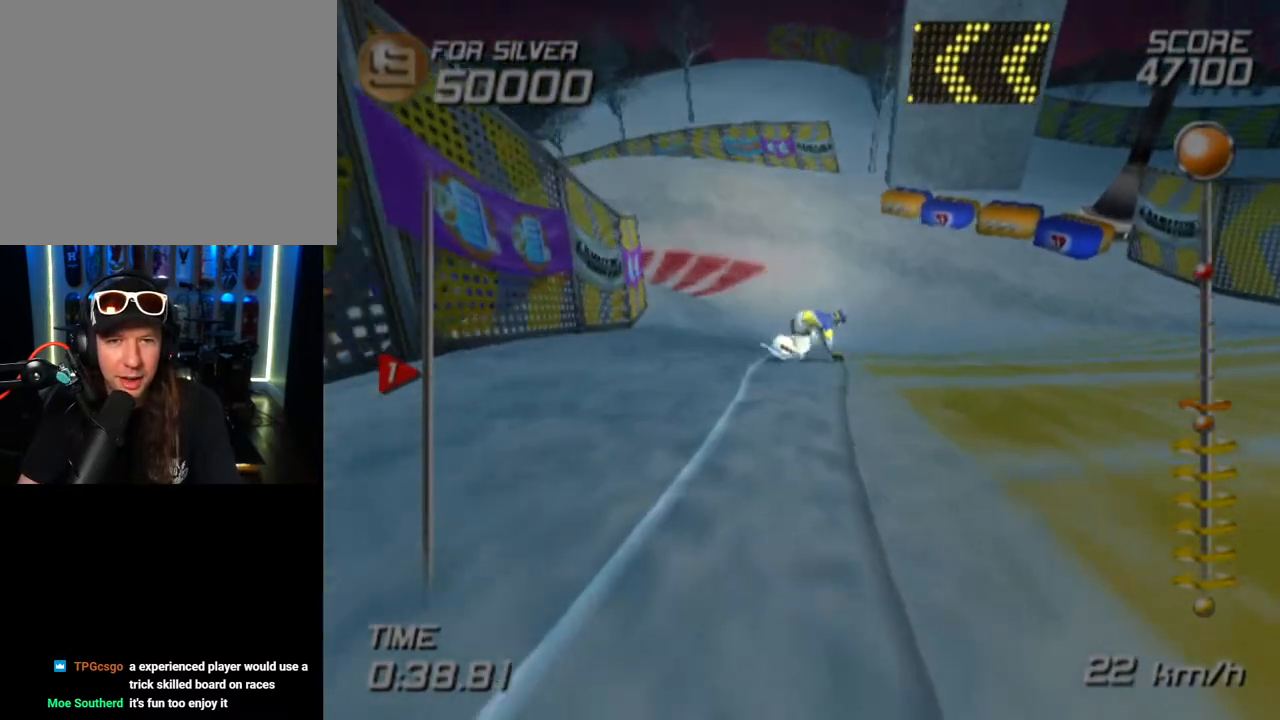
Gameplay with a controller (PlayStation layout); each line is a JSON object with the inputs held at the frame after it. "events" lists button and stick changes between this image and that frame as [ms after this image, input, new state], when the widget could be followed in between.
{"buttons": [], "left_stick": "up", "right_stick": "center", "events": [[350, "left_stick", "up-right"], [433, "left_stick", "up"]]}
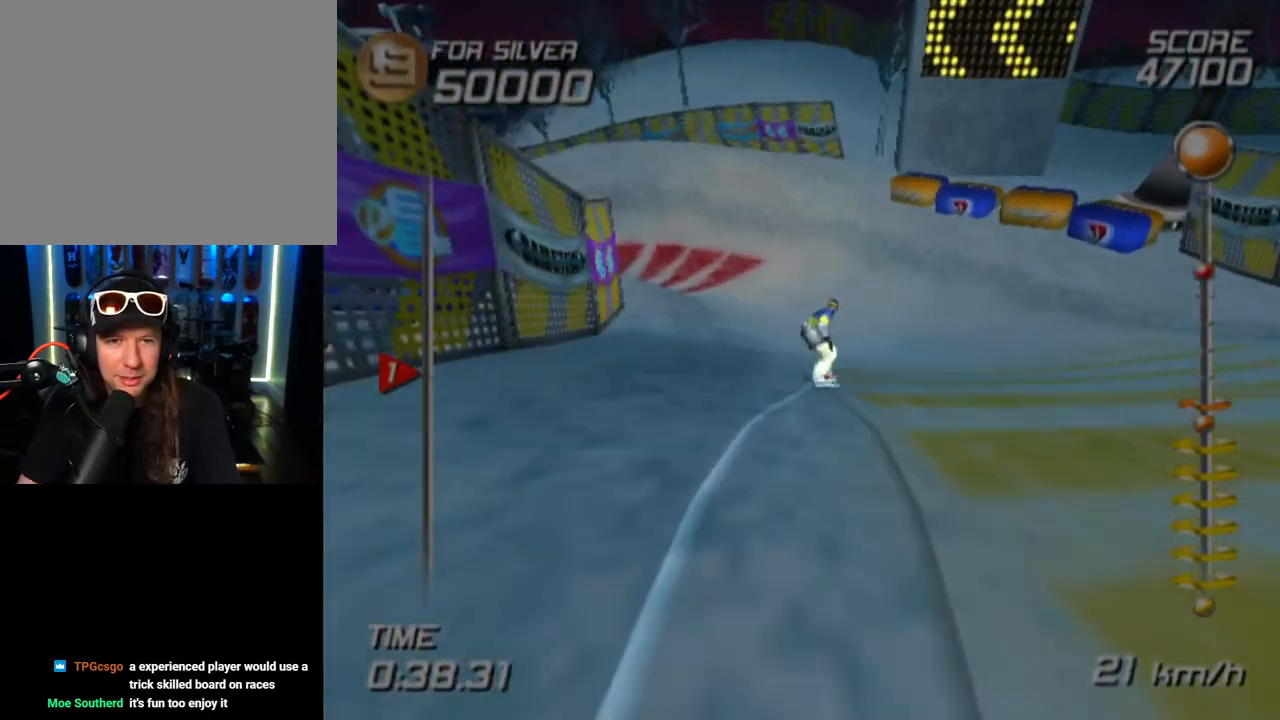
{"buttons": [], "left_stick": "up", "right_stick": "center", "events": []}
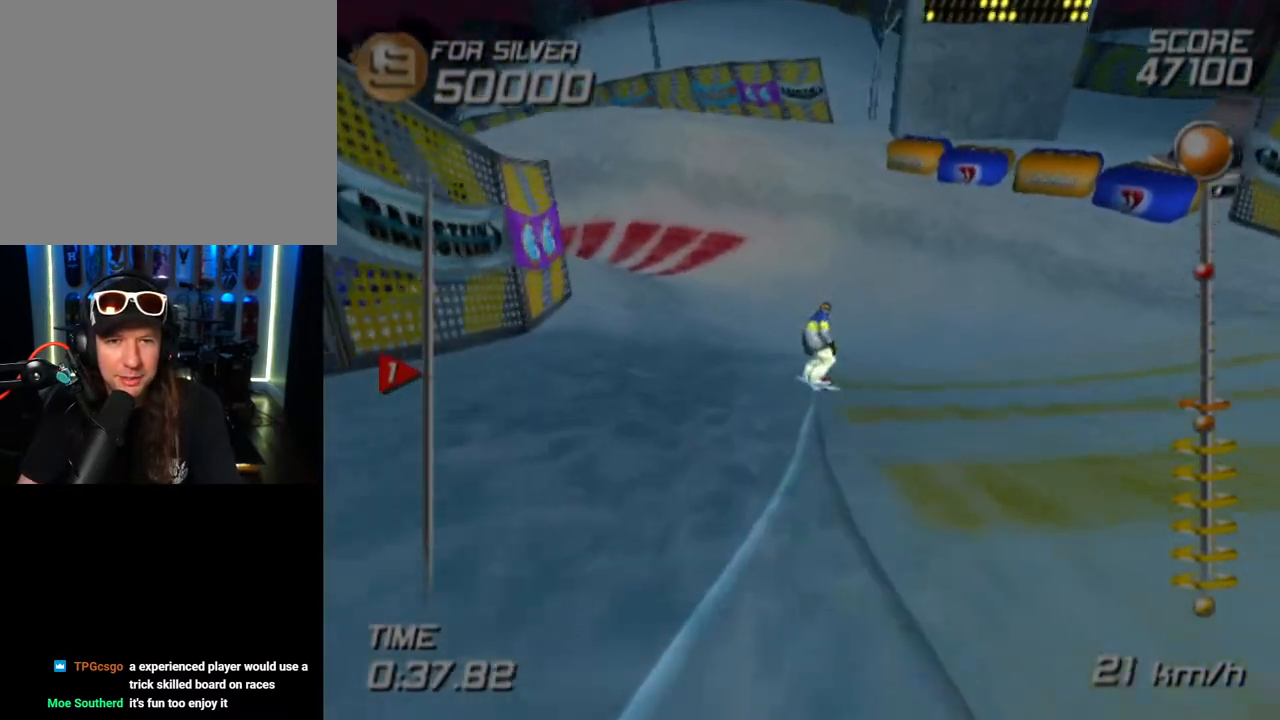
{"buttons": ["SQUARE"], "left_stick": "center", "right_stick": "center", "events": [[217, "SQUARE", "down"], [367, "left_stick", "center"]]}
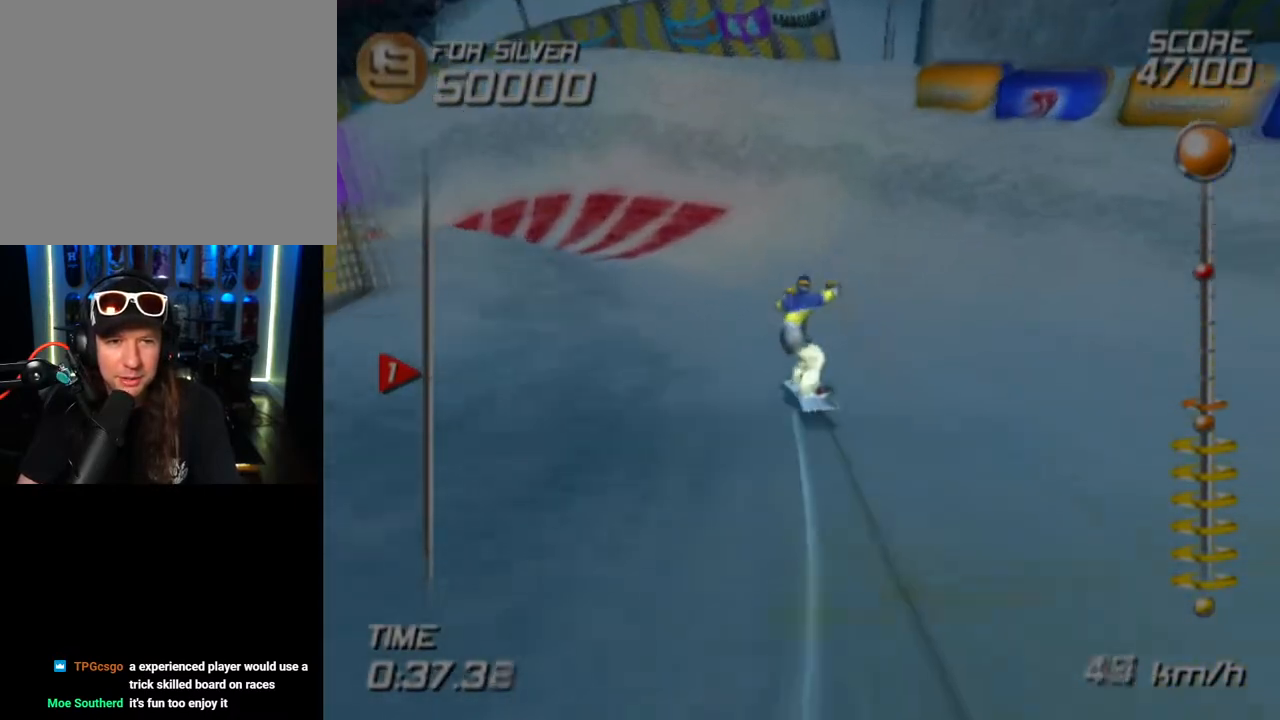
{"buttons": ["SQUARE"], "left_stick": "up-left", "right_stick": "center", "events": [[33, "left_stick", "up-left"]]}
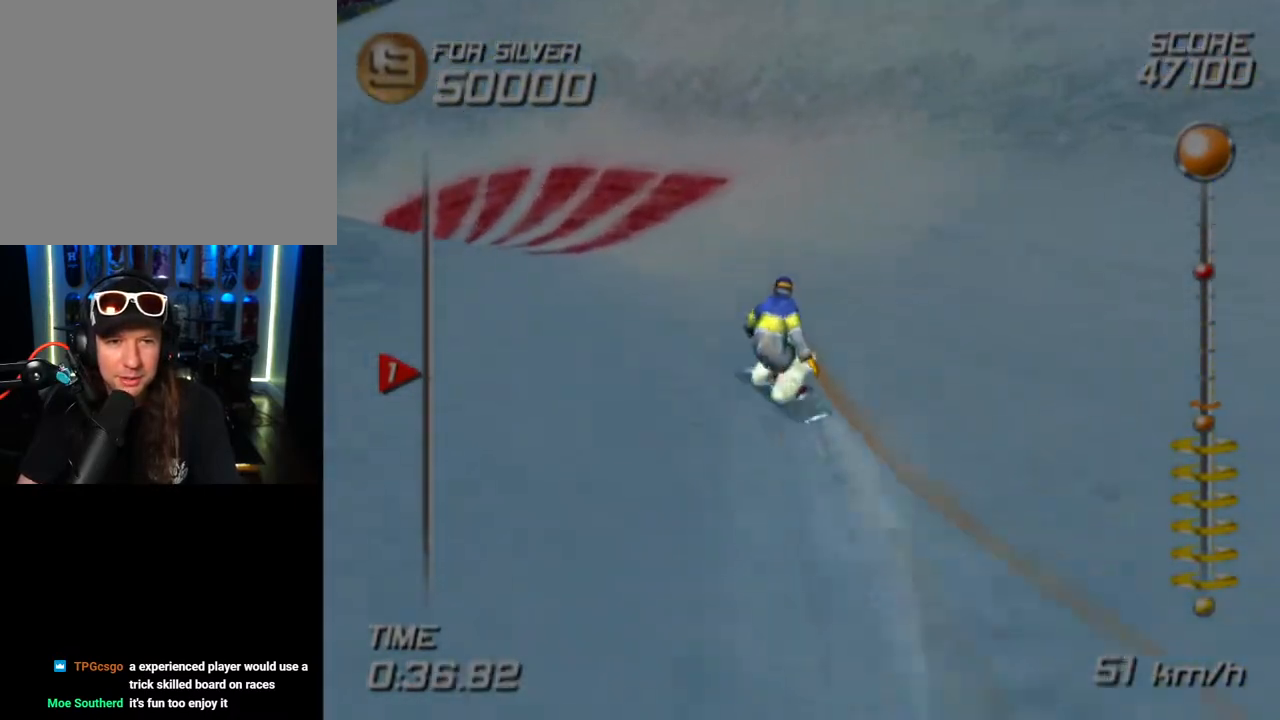
{"buttons": ["SQUARE"], "left_stick": "up-left", "right_stick": "center", "events": []}
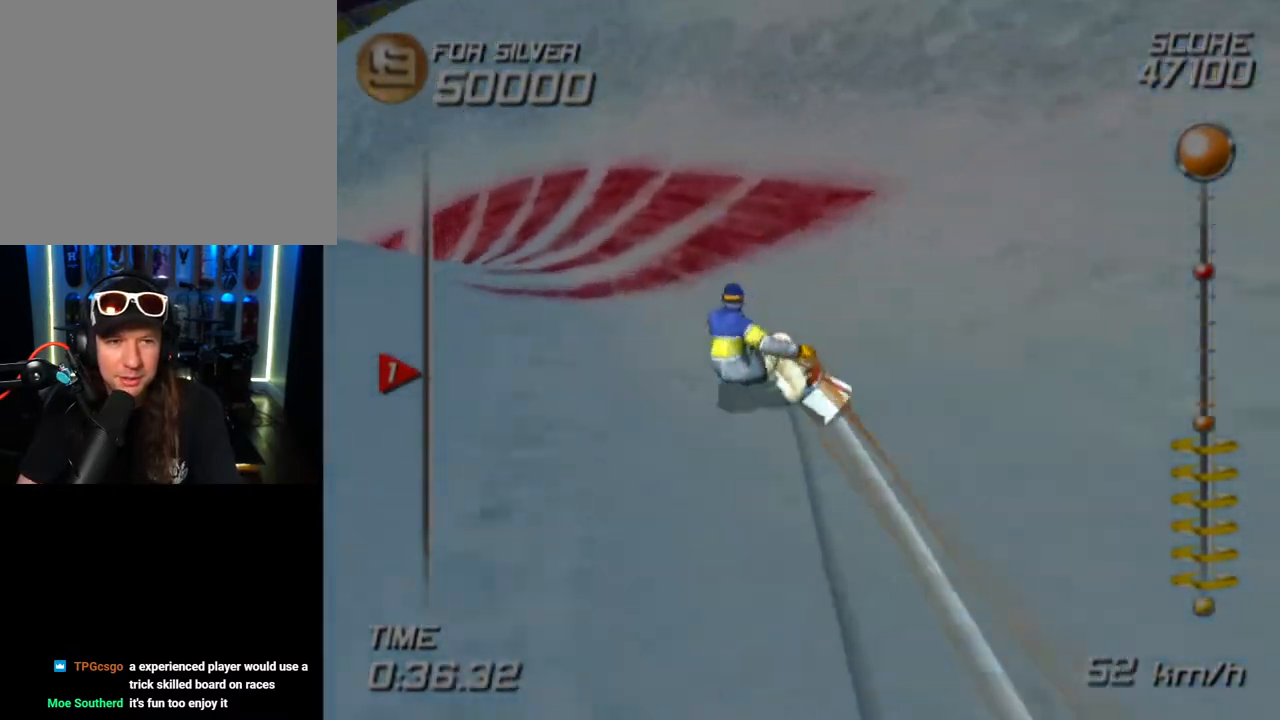
{"buttons": ["SQUARE"], "left_stick": "up-left", "right_stick": "center", "events": [[33, "left_stick", "up"], [367, "left_stick", "up-left"]]}
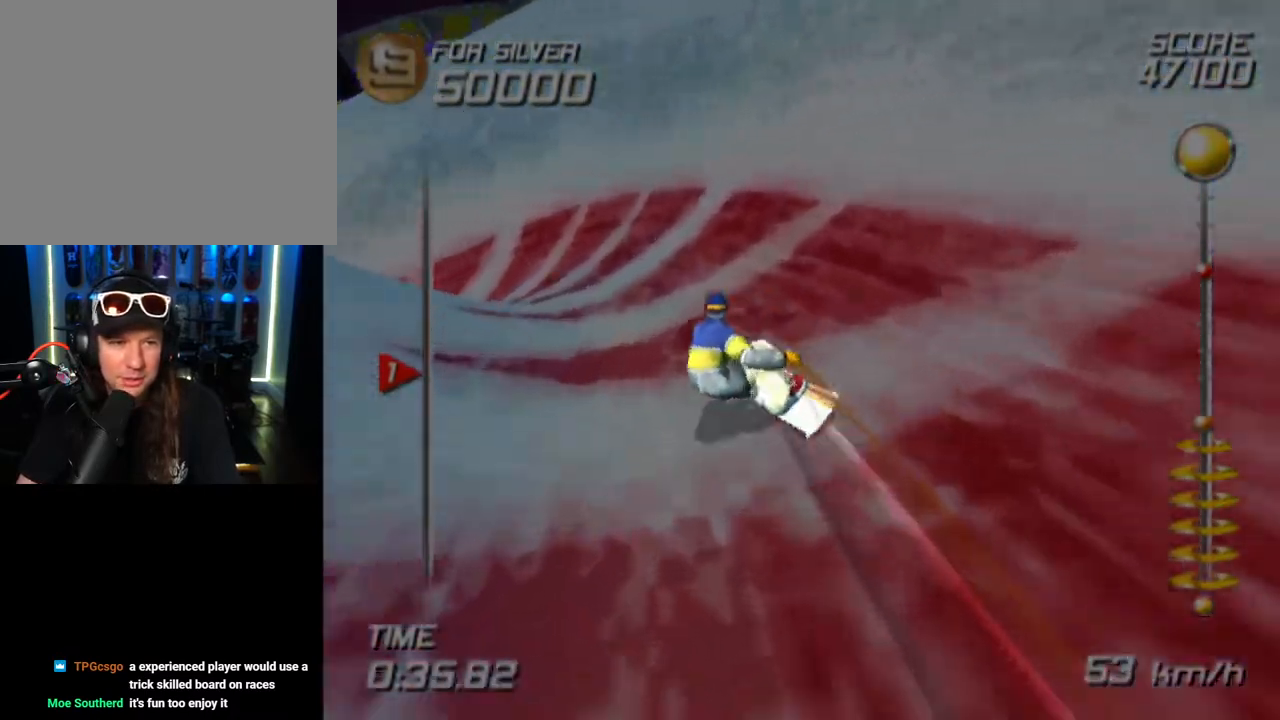
{"buttons": ["SQUARE"], "left_stick": "up-left", "right_stick": "center", "events": []}
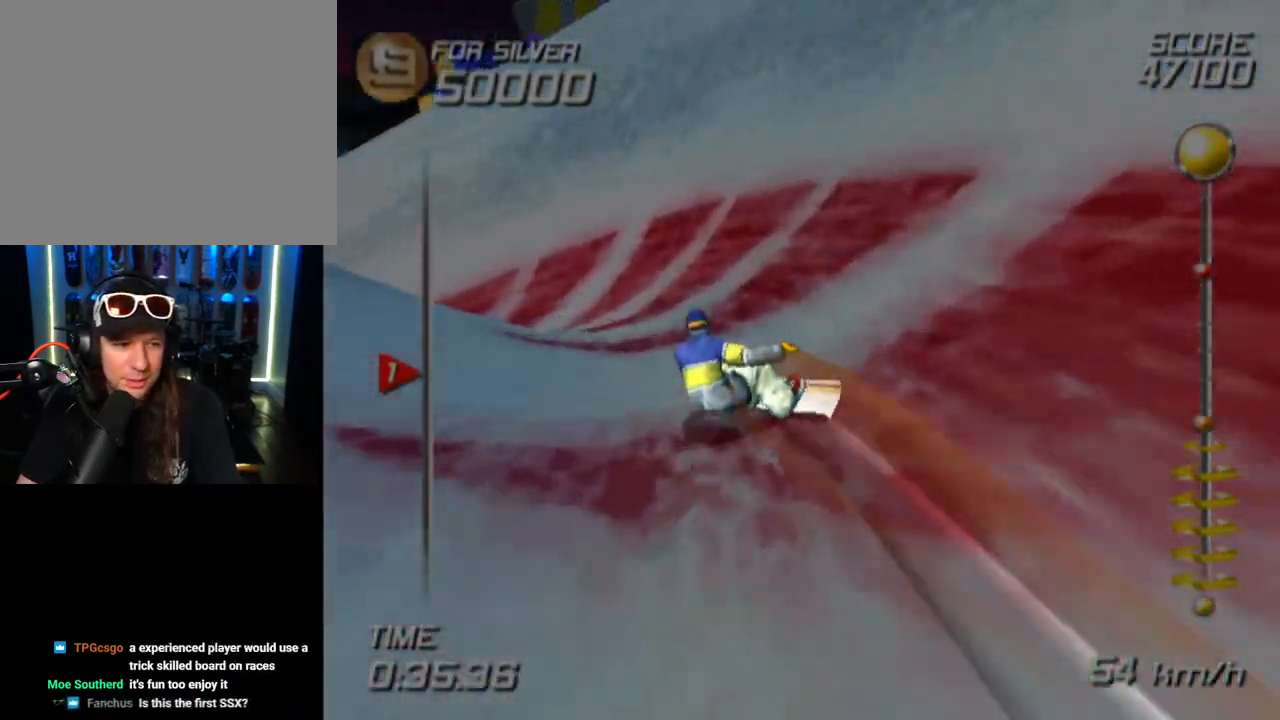
{"buttons": ["SQUARE"], "left_stick": "up-left", "right_stick": "center", "events": []}
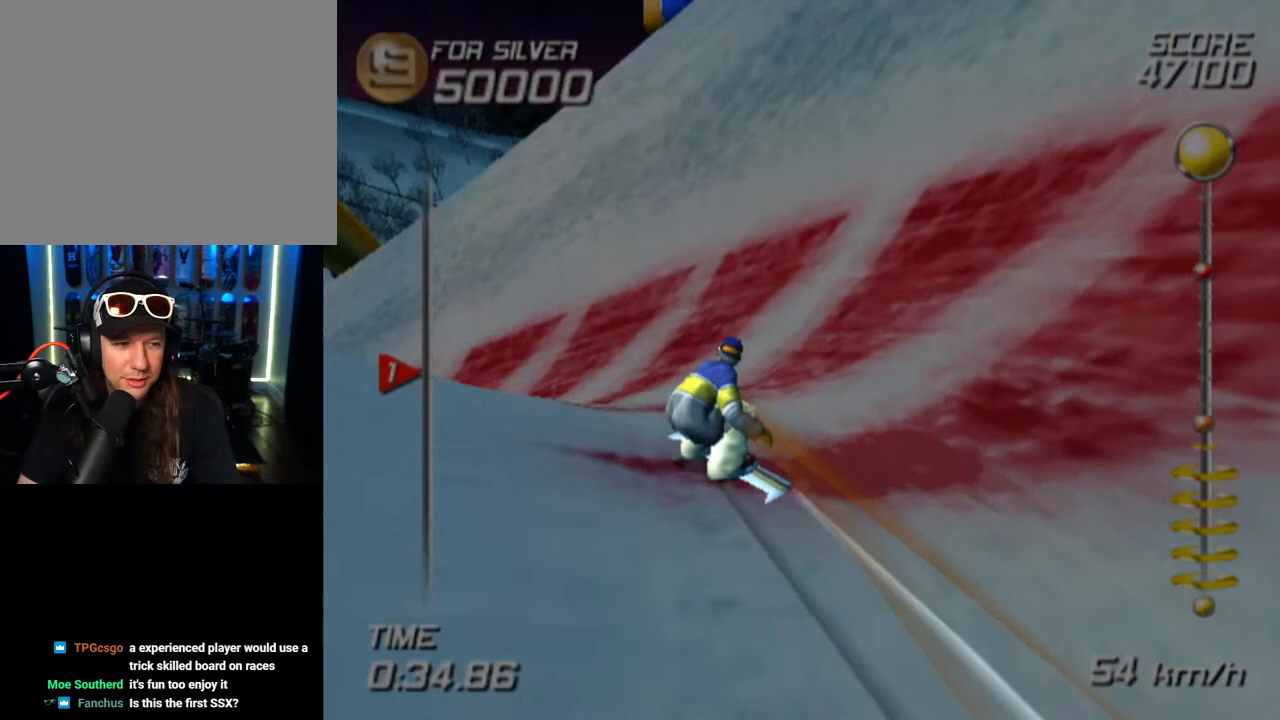
{"buttons": ["SQUARE"], "left_stick": "up-left", "right_stick": "center", "events": []}
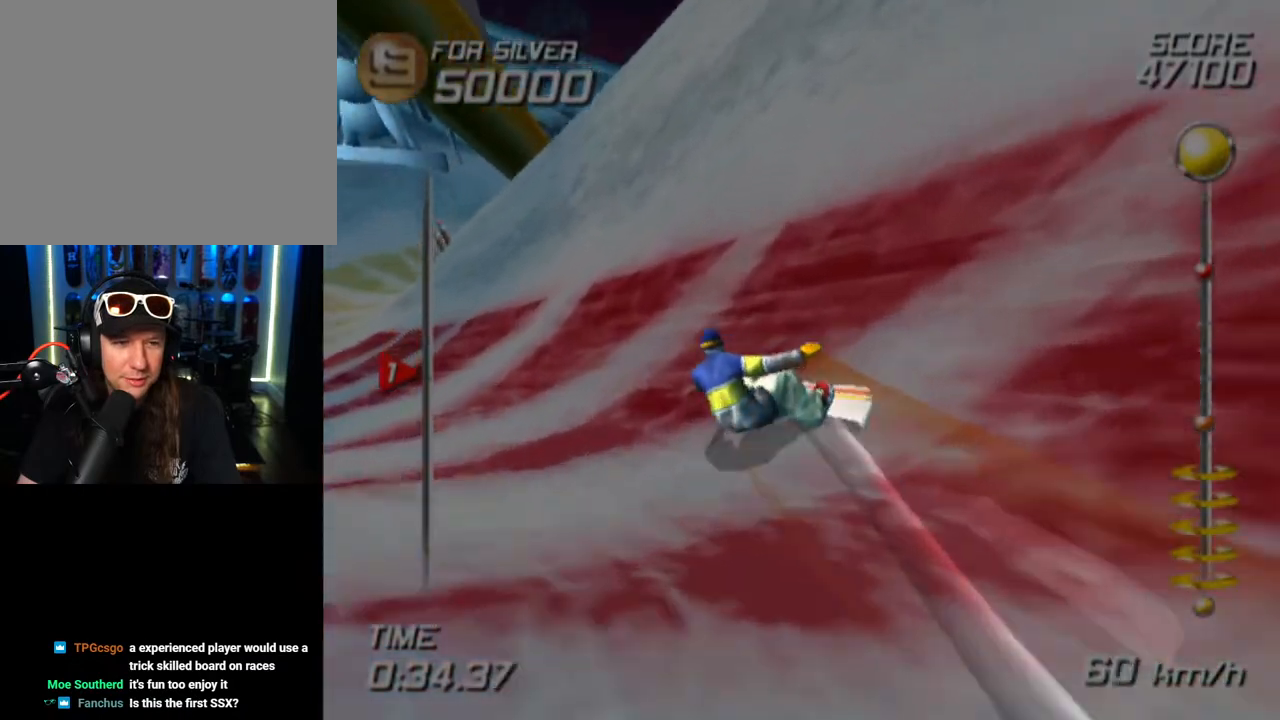
{"buttons": ["SQUARE"], "left_stick": "up", "right_stick": "center", "events": [[350, "left_stick", "up"]]}
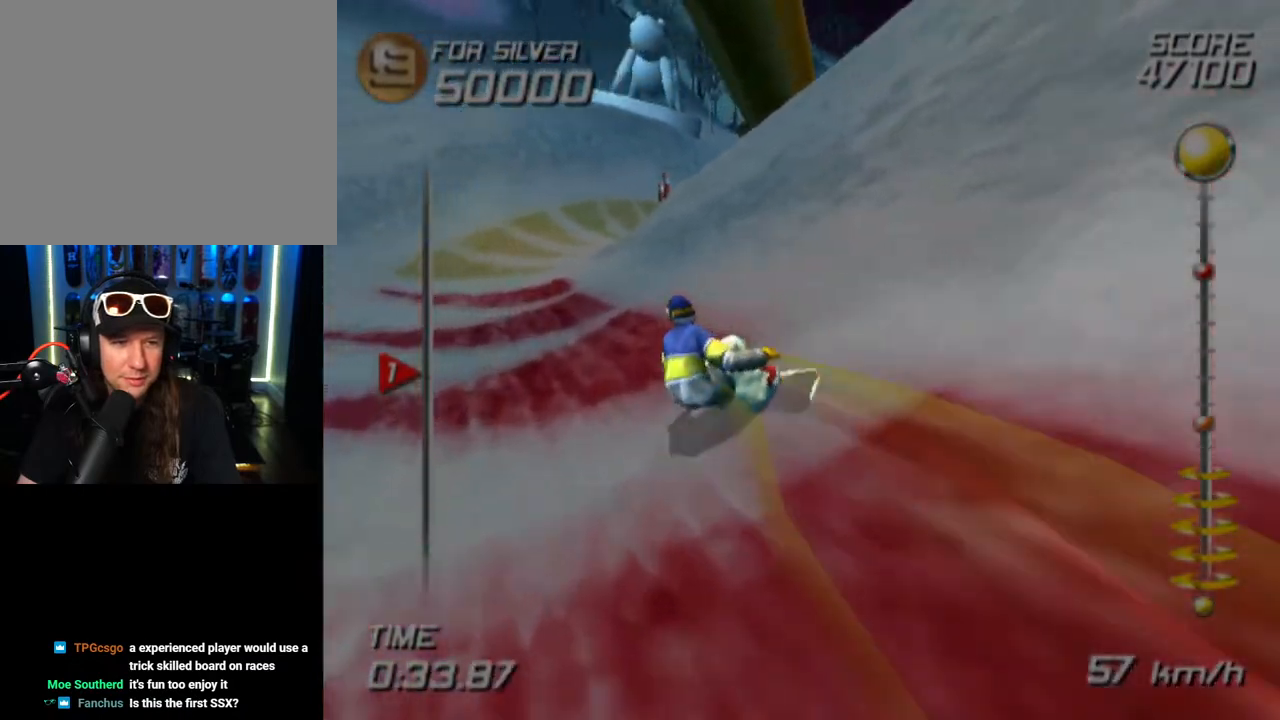
{"buttons": ["SQUARE"], "left_stick": "up", "right_stick": "center", "events": []}
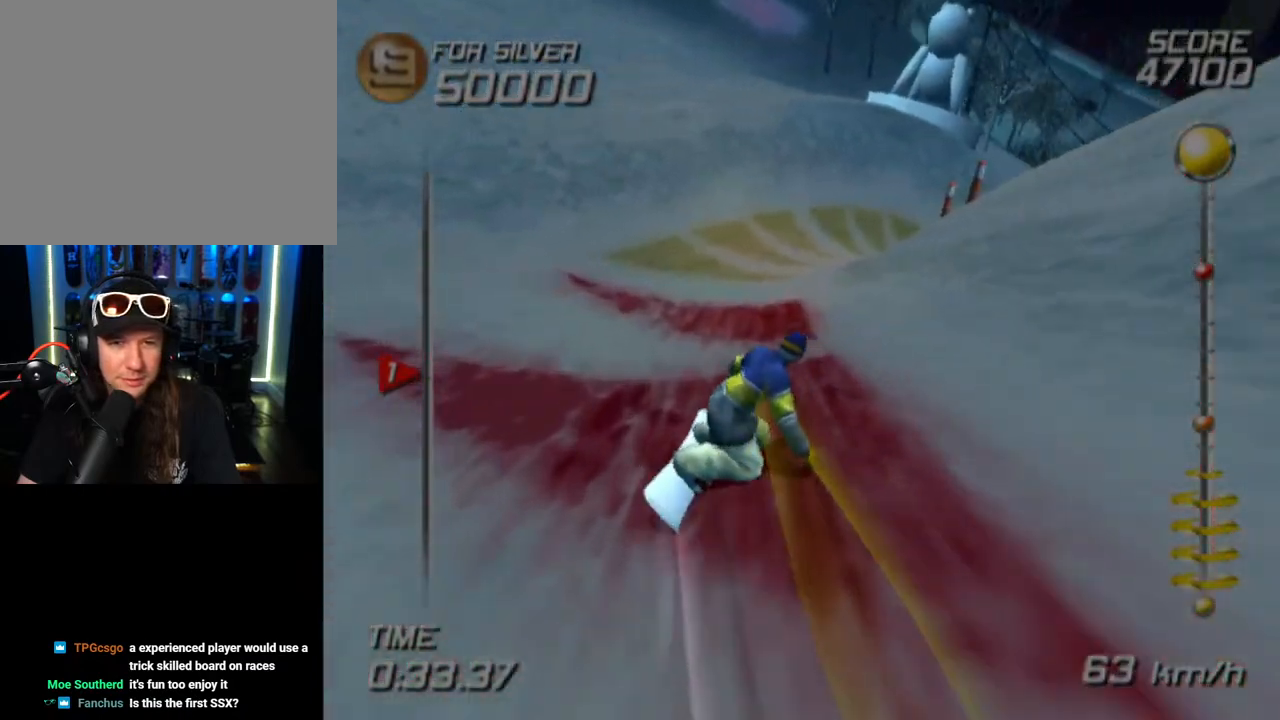
{"buttons": ["SQUARE"], "left_stick": "up-right", "right_stick": "center", "events": [[450, "left_stick", "up-right"]]}
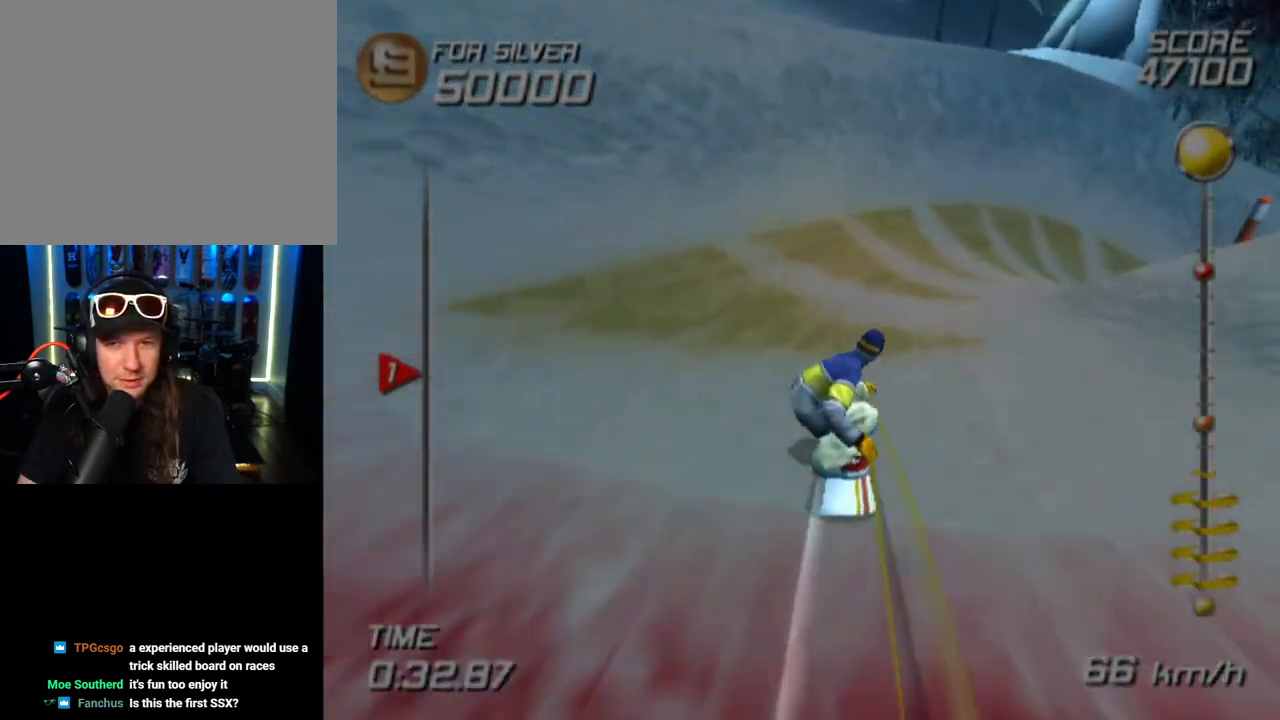
{"buttons": ["SQUARE"], "left_stick": "up-right", "right_stick": "center", "events": []}
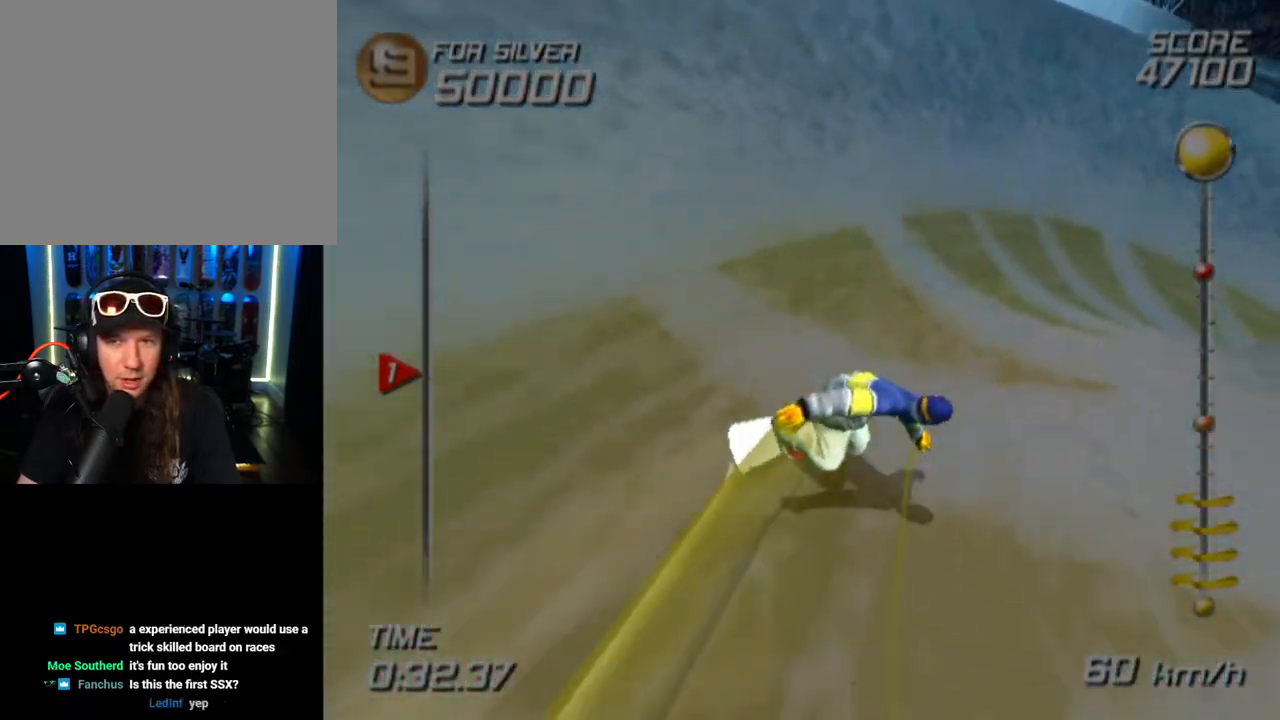
{"buttons": ["SQUARE"], "left_stick": "up-right", "right_stick": "center", "events": []}
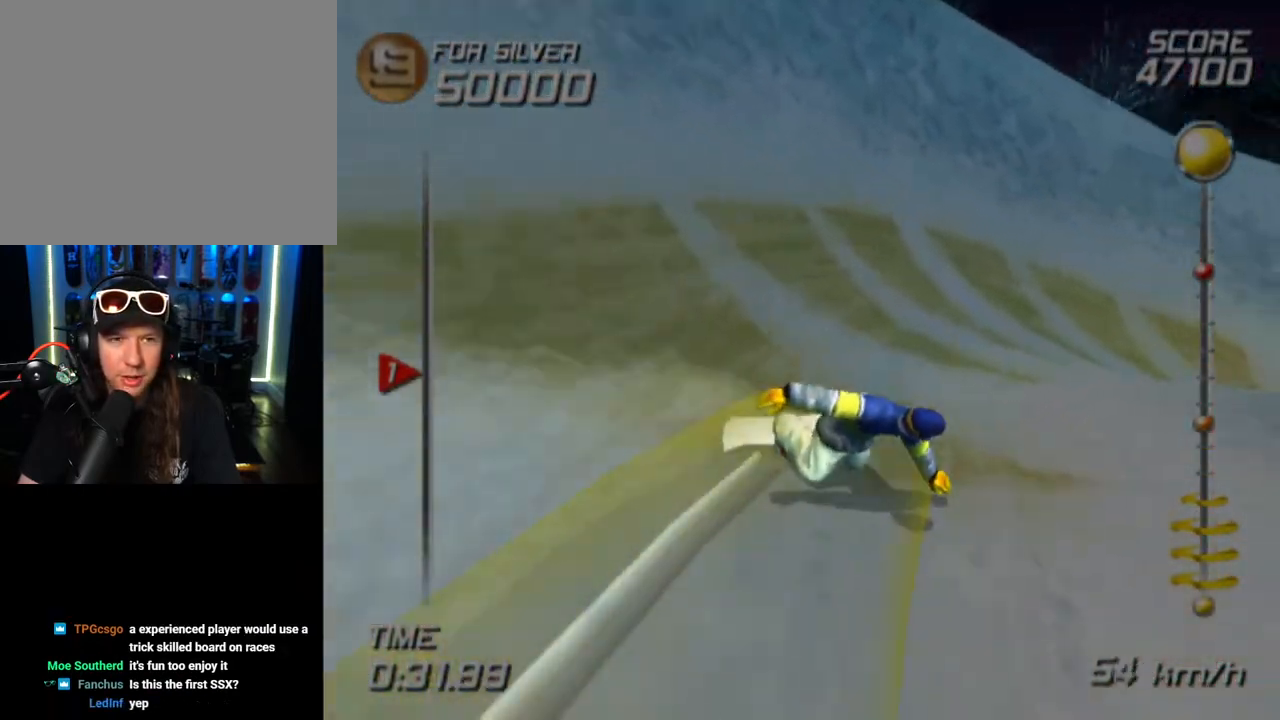
{"buttons": ["SQUARE"], "left_stick": "up", "right_stick": "center", "events": [[333, "left_stick", "up"]]}
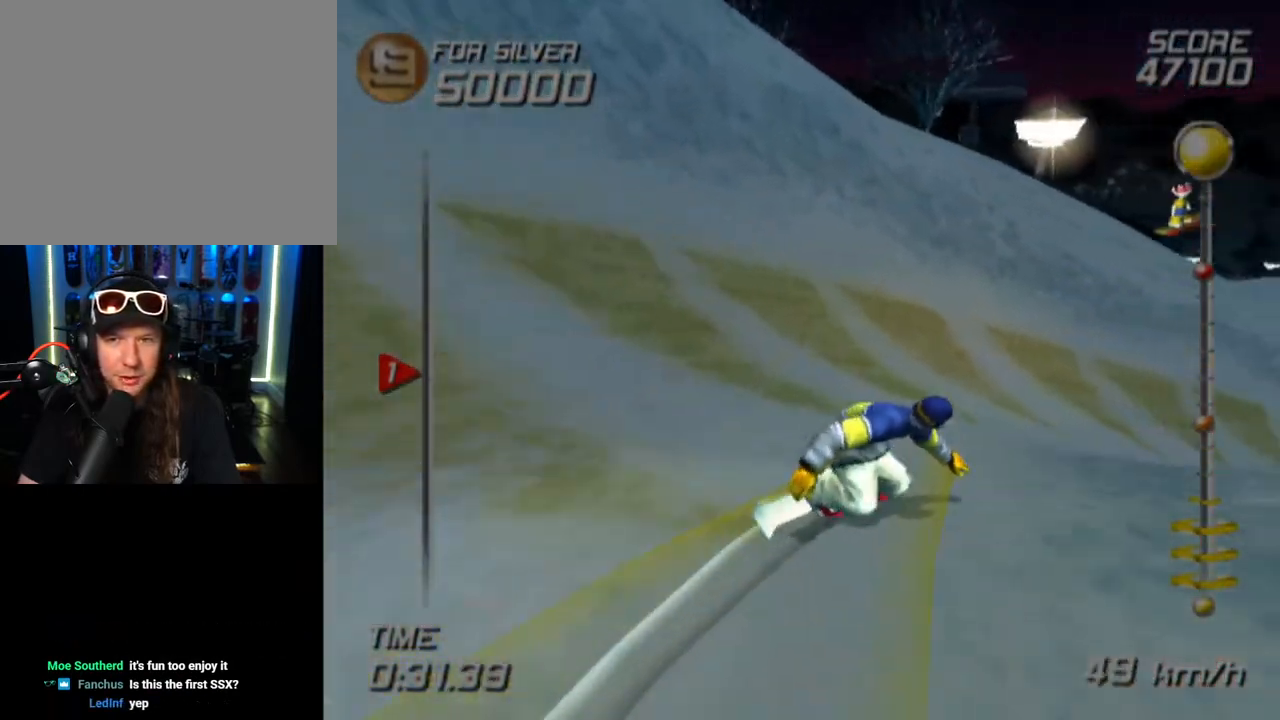
{"buttons": ["SQUARE"], "left_stick": "up-right", "right_stick": "center", "events": [[50, "left_stick", "up-right"]]}
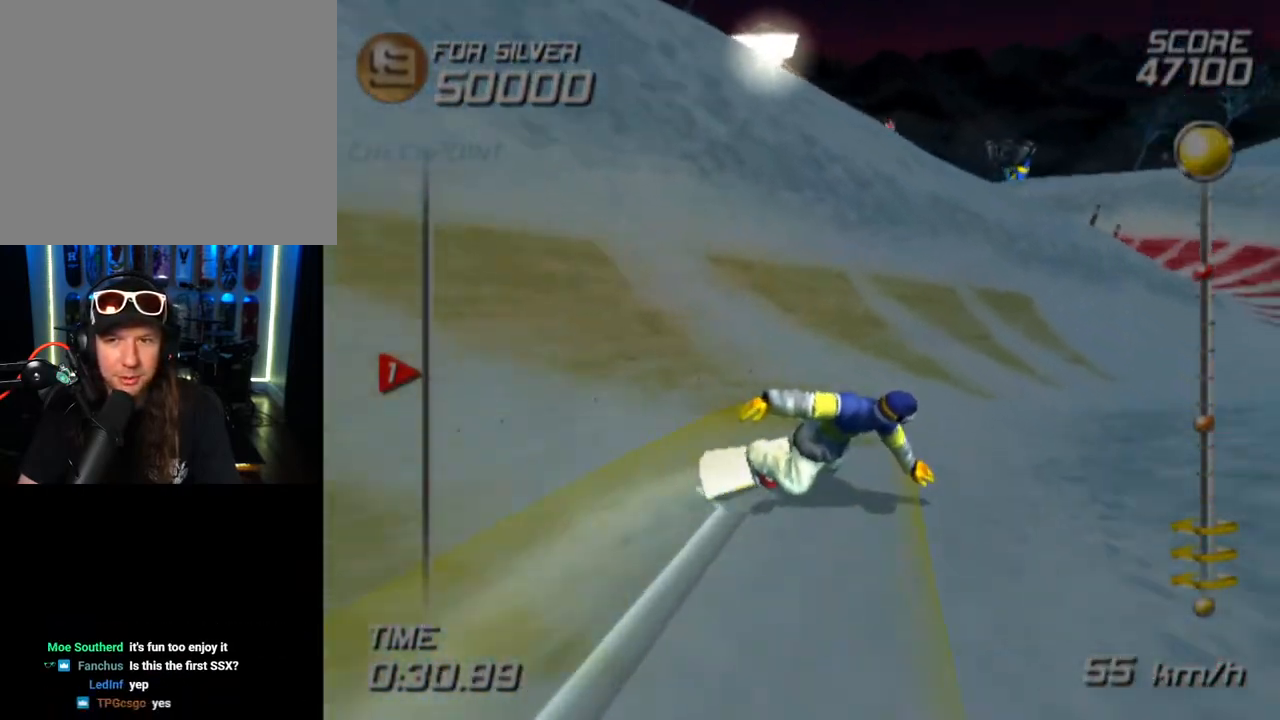
{"buttons": ["SQUARE"], "left_stick": "up-right", "right_stick": "center", "events": []}
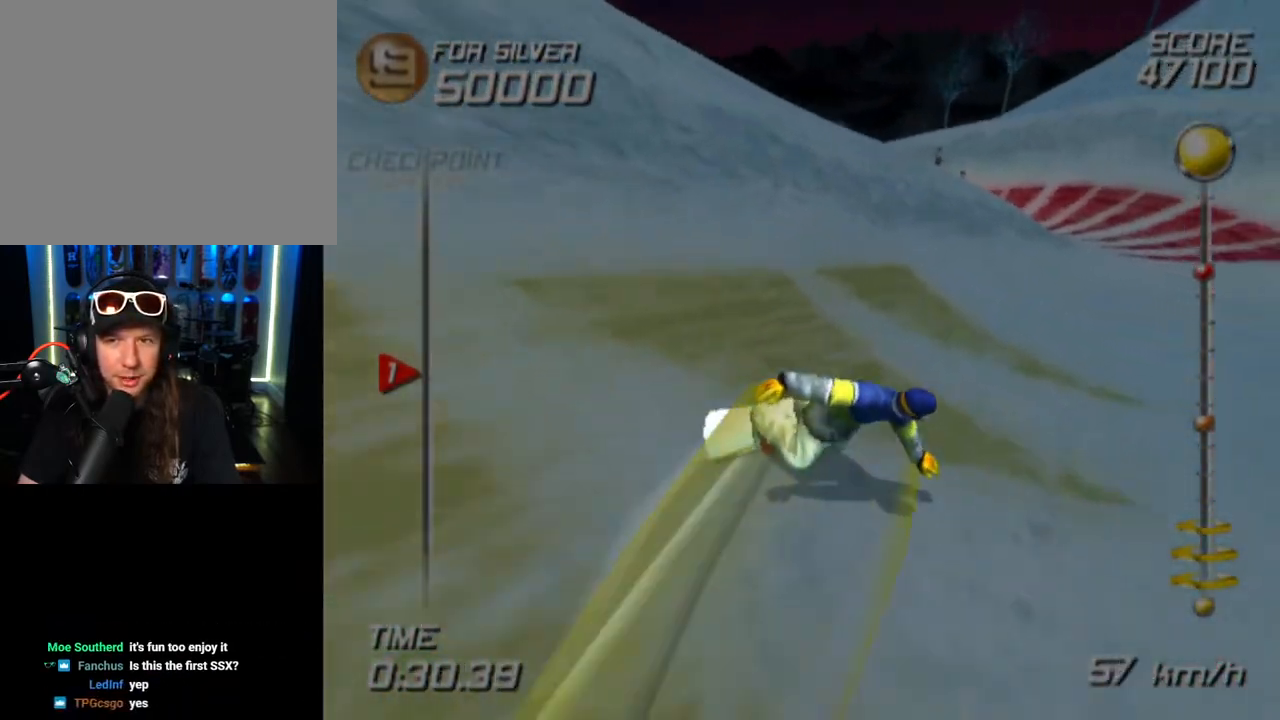
{"buttons": ["CROSS", "SQUARE", "DPAD_DOWN", "DPAD_LEFT"], "left_stick": "center", "right_stick": "center", "events": [[117, "left_stick", "center"], [167, "CROSS", "down"], [183, "DPAD_LEFT", "down"], [200, "DPAD_DOWN", "down"]]}
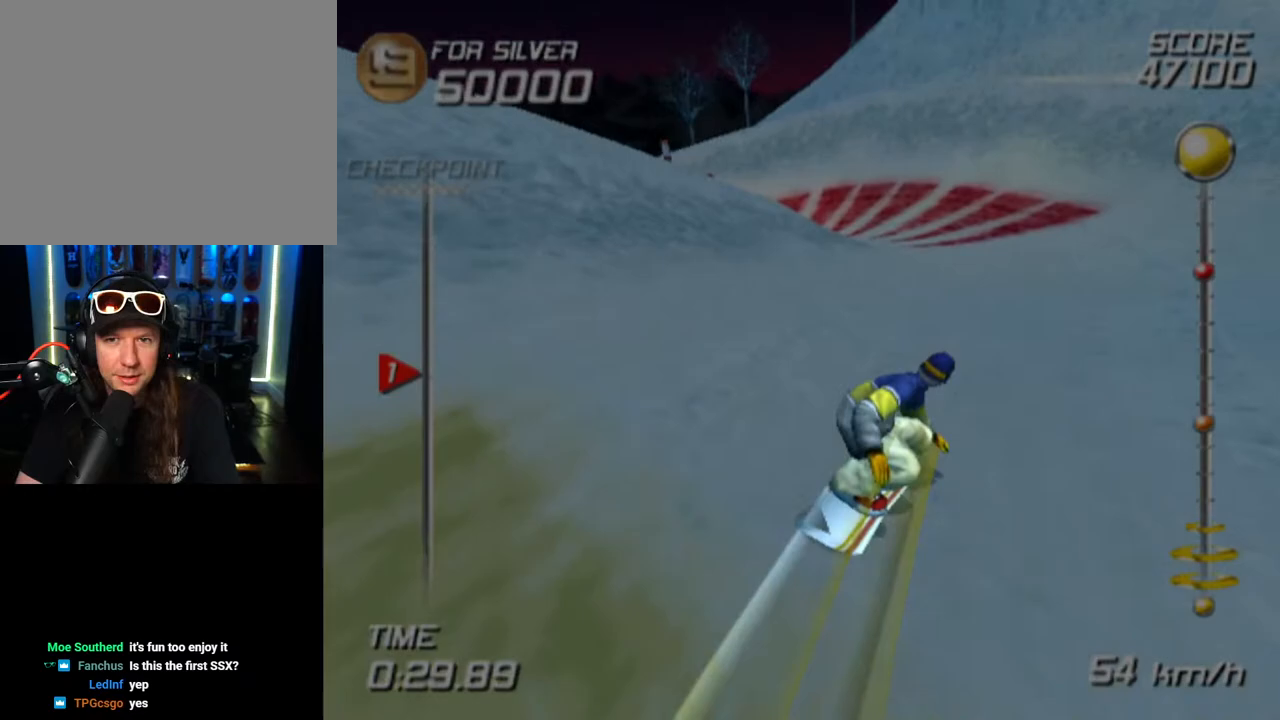
{"buttons": ["CROSS", "SQUARE", "DPAD_DOWN", "DPAD_LEFT"], "left_stick": "center", "right_stick": "center", "events": []}
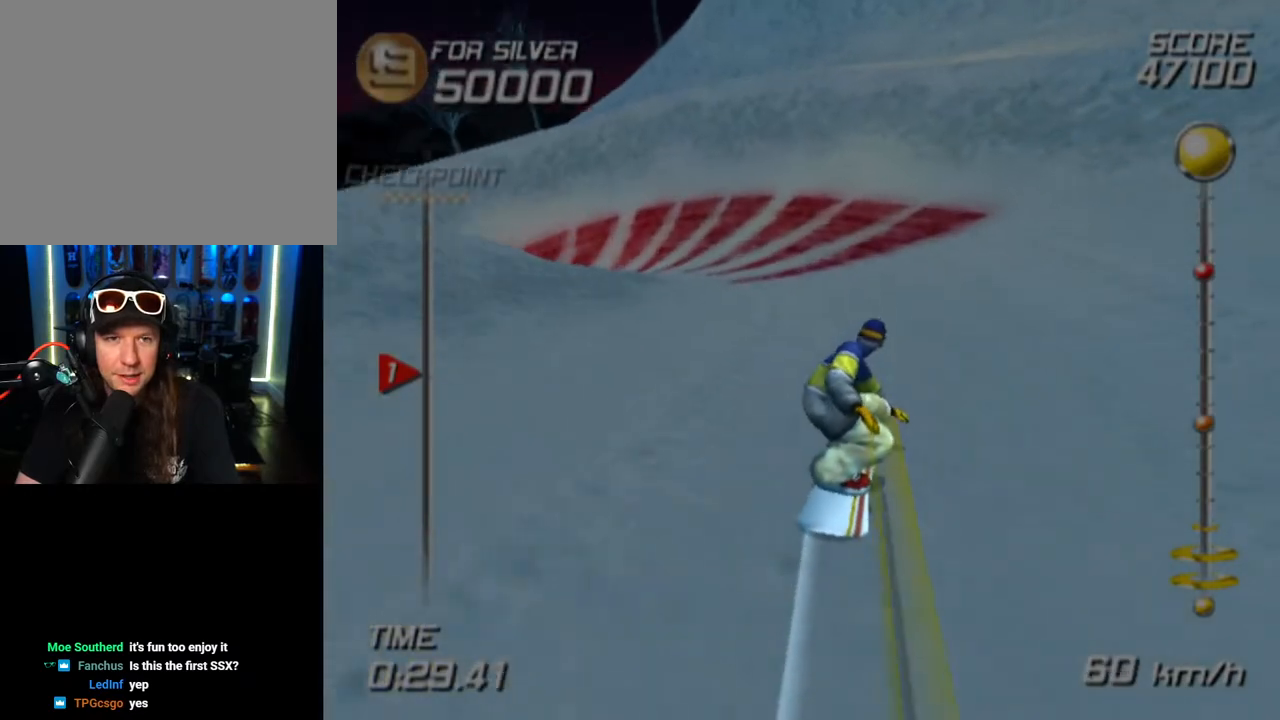
{"buttons": ["CROSS", "SQUARE", "DPAD_DOWN", "DPAD_LEFT"], "left_stick": "center", "right_stick": "center", "events": []}
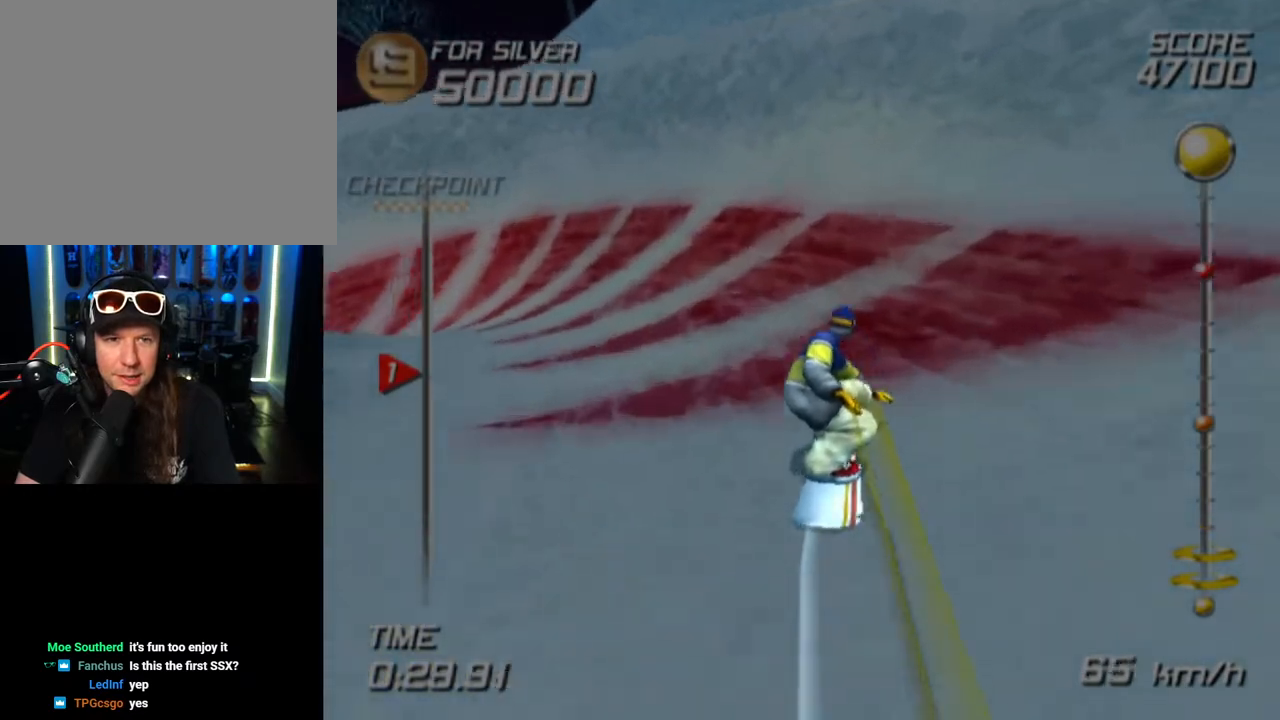
{"buttons": ["CROSS", "SQUARE", "DPAD_DOWN", "DPAD_LEFT"], "left_stick": "center", "right_stick": "center", "events": []}
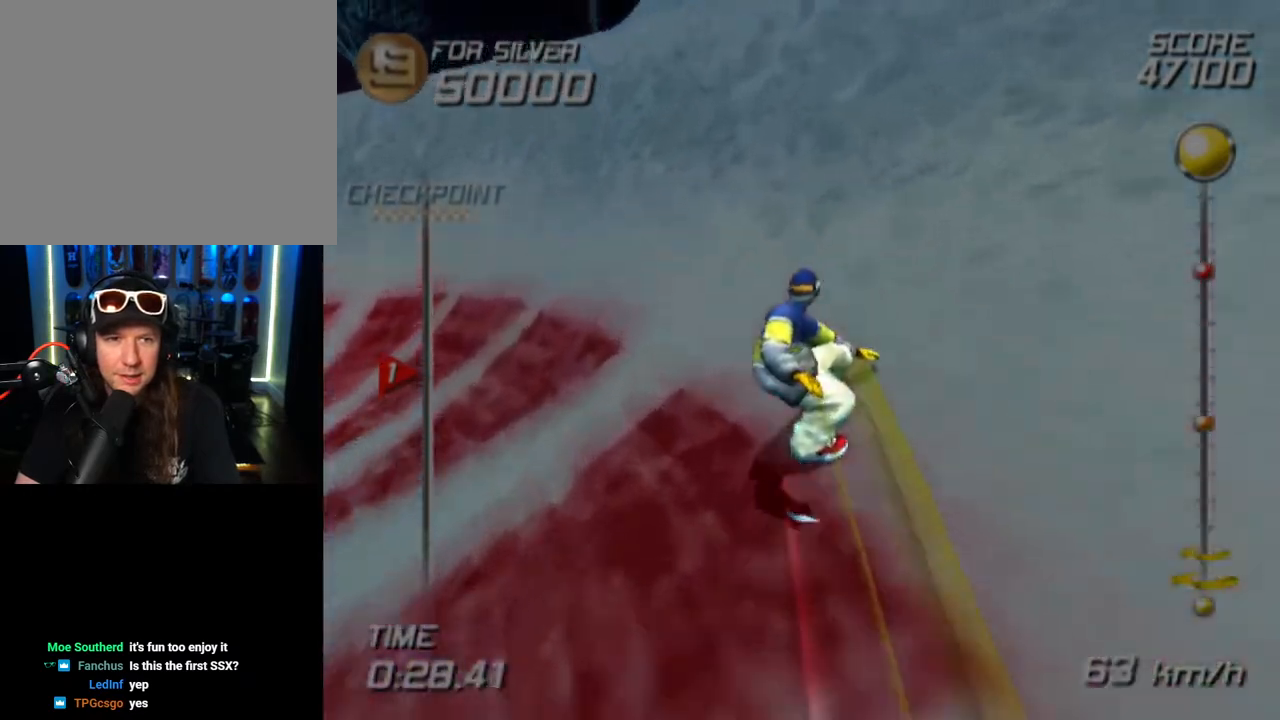
{"buttons": ["DPAD_DOWN", "DPAD_LEFT"], "left_stick": "center", "right_stick": "center", "events": [[483, "CROSS", "up"], [500, "SQUARE", "up"]]}
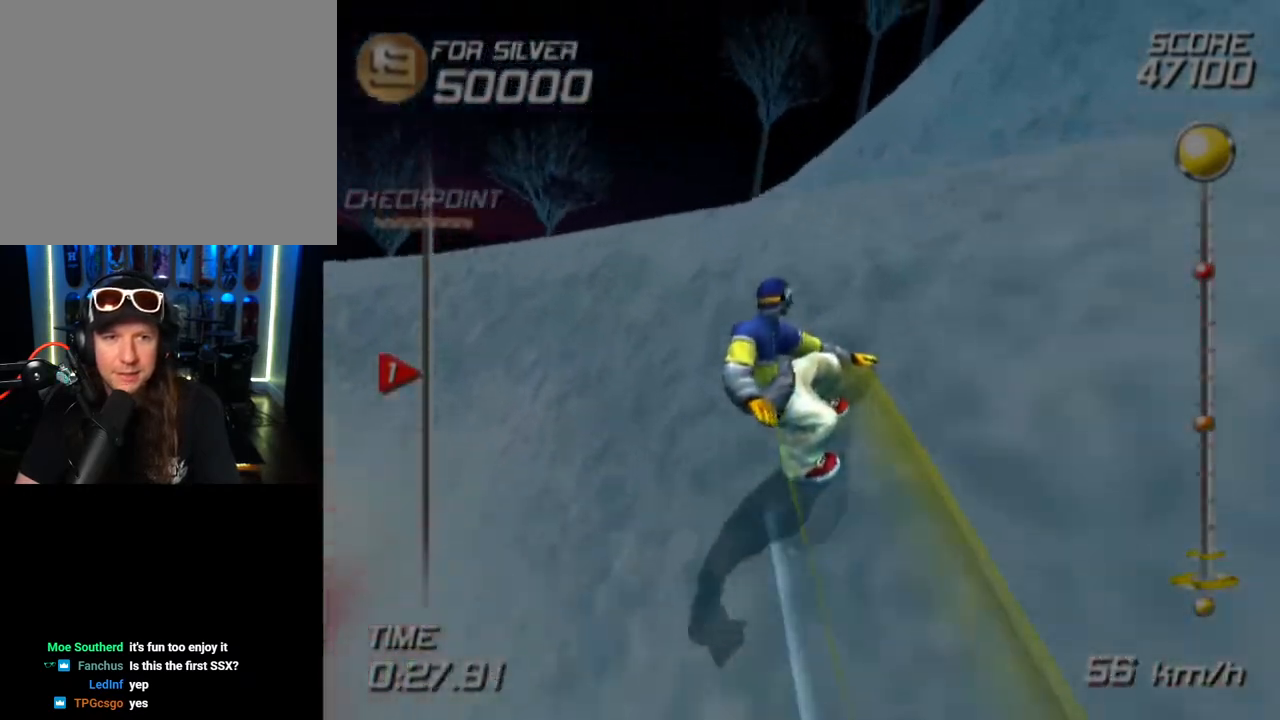
{"buttons": ["R1", "DPAD_LEFT"], "left_stick": "center", "right_stick": "center", "events": [[250, "R1", "down"], [467, "DPAD_DOWN", "up"]]}
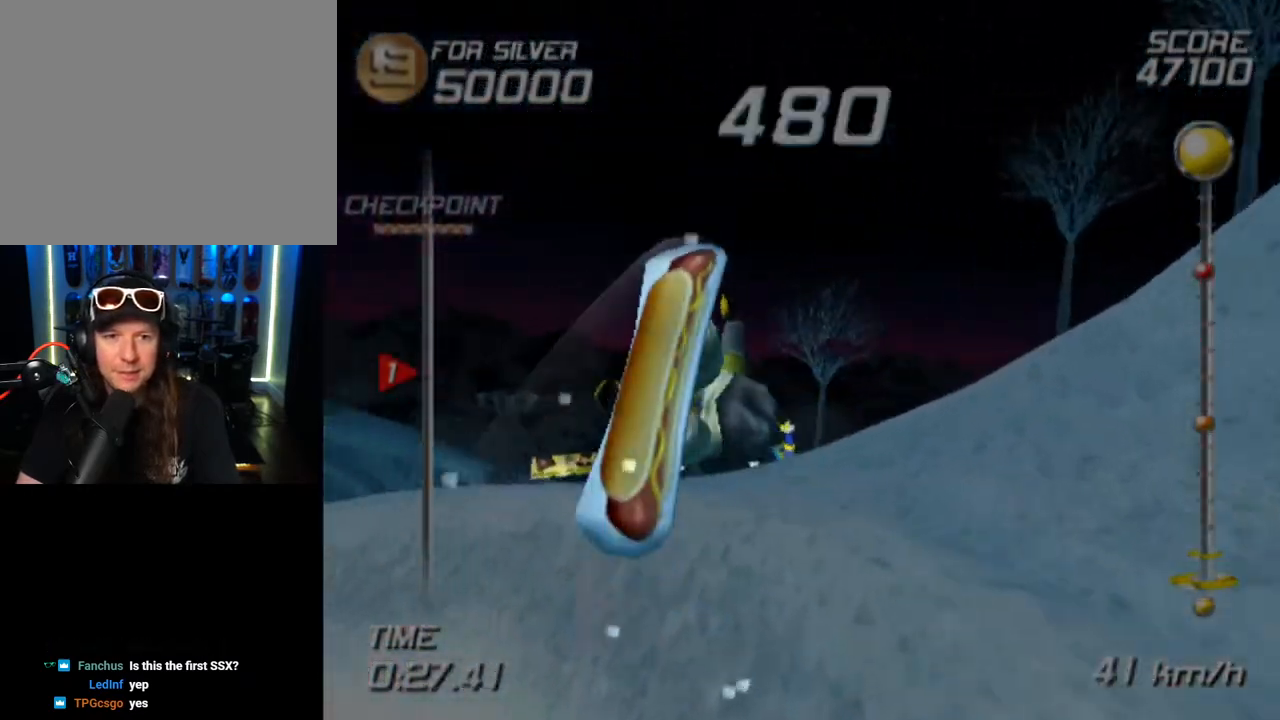
{"buttons": ["R1"], "left_stick": "center", "right_stick": "center", "events": [[100, "DPAD_LEFT", "up"]]}
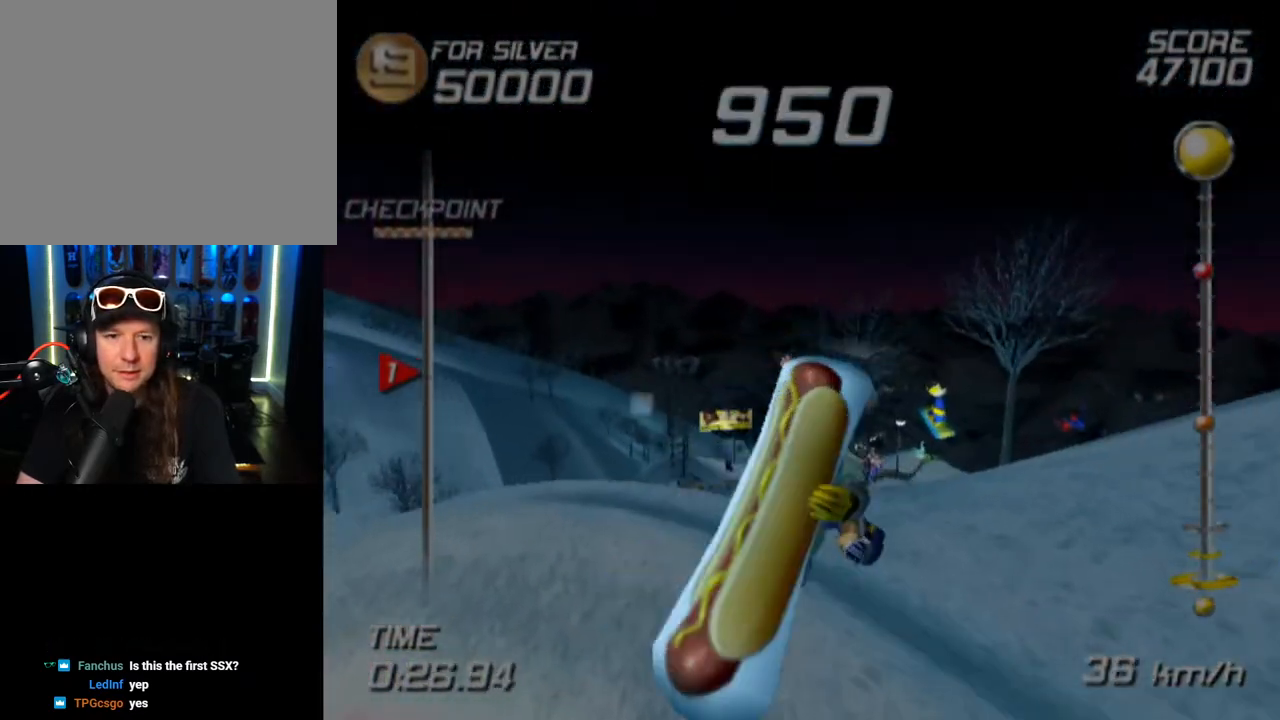
{"buttons": [], "left_stick": "left", "right_stick": "center", "events": [[100, "R1", "up"], [450, "left_stick", "left"]]}
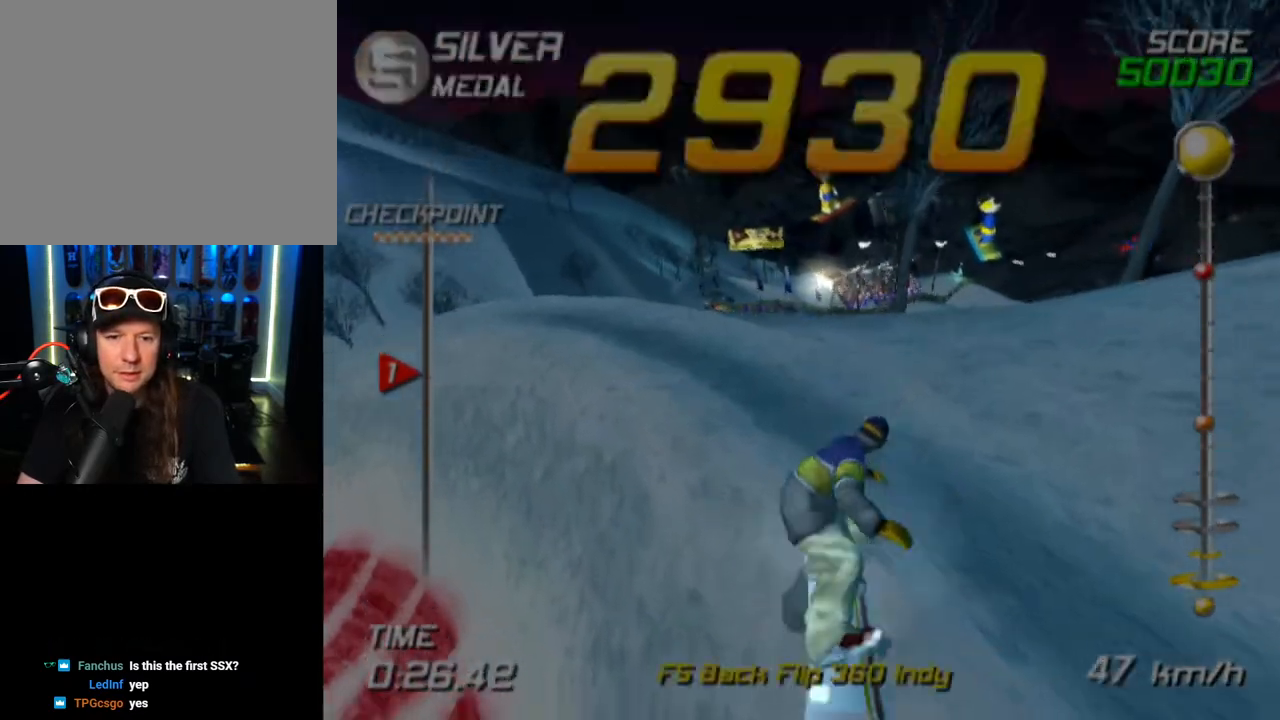
{"buttons": [], "left_stick": "up-left", "right_stick": "center", "events": [[500, "left_stick", "up-left"]]}
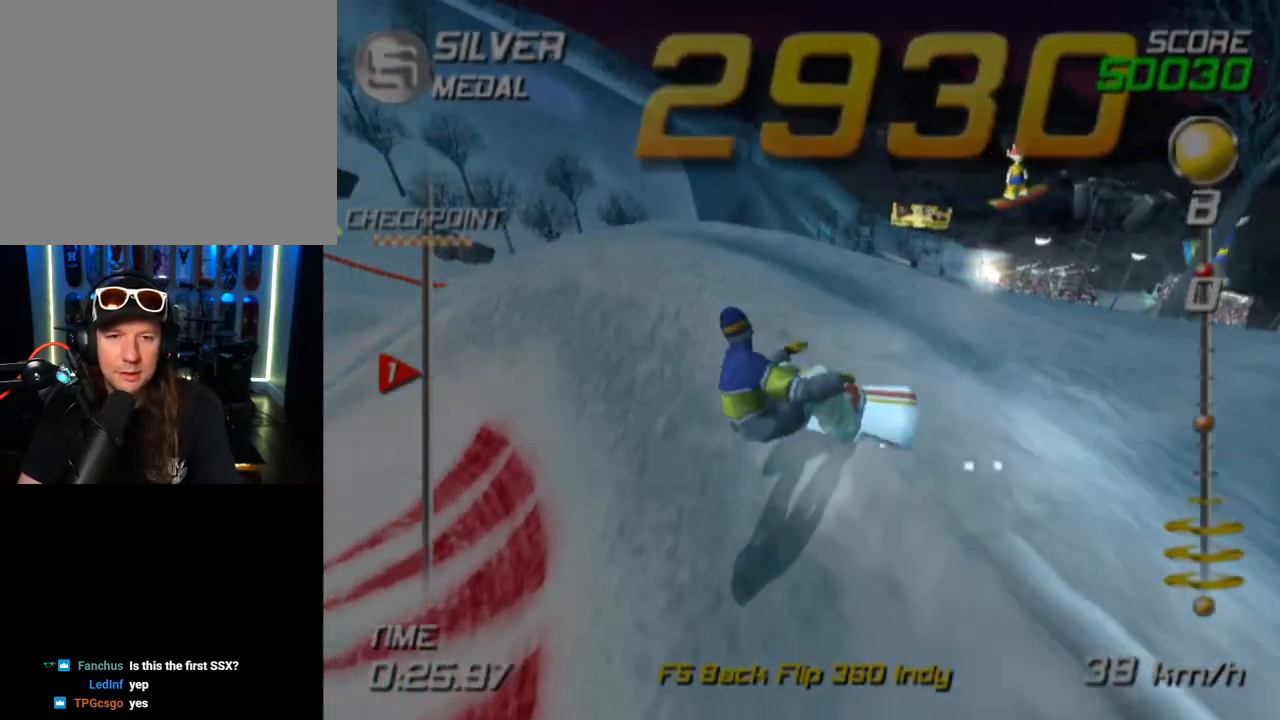
{"buttons": ["SQUARE"], "left_stick": "up", "right_stick": "center", "events": [[433, "SQUARE", "down"], [500, "left_stick", "up"]]}
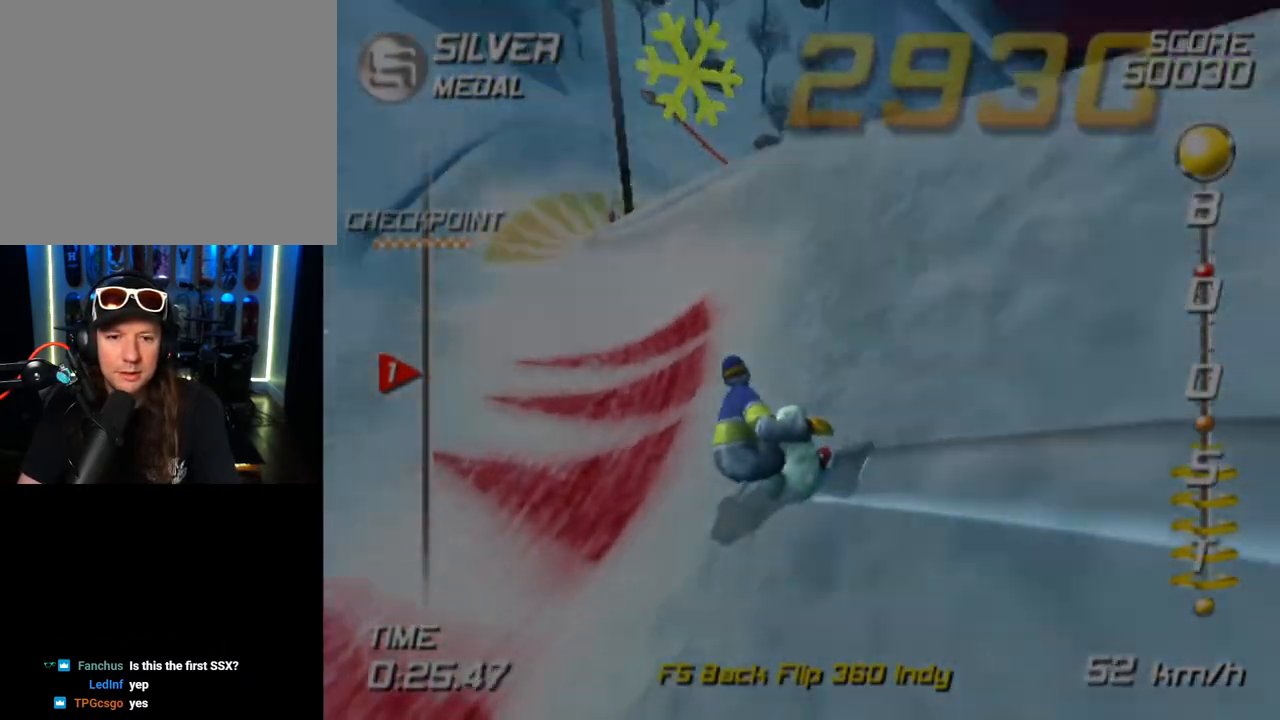
{"buttons": ["SQUARE"], "left_stick": "up", "right_stick": "center", "events": [[117, "left_stick", "up-right"], [350, "left_stick", "up"]]}
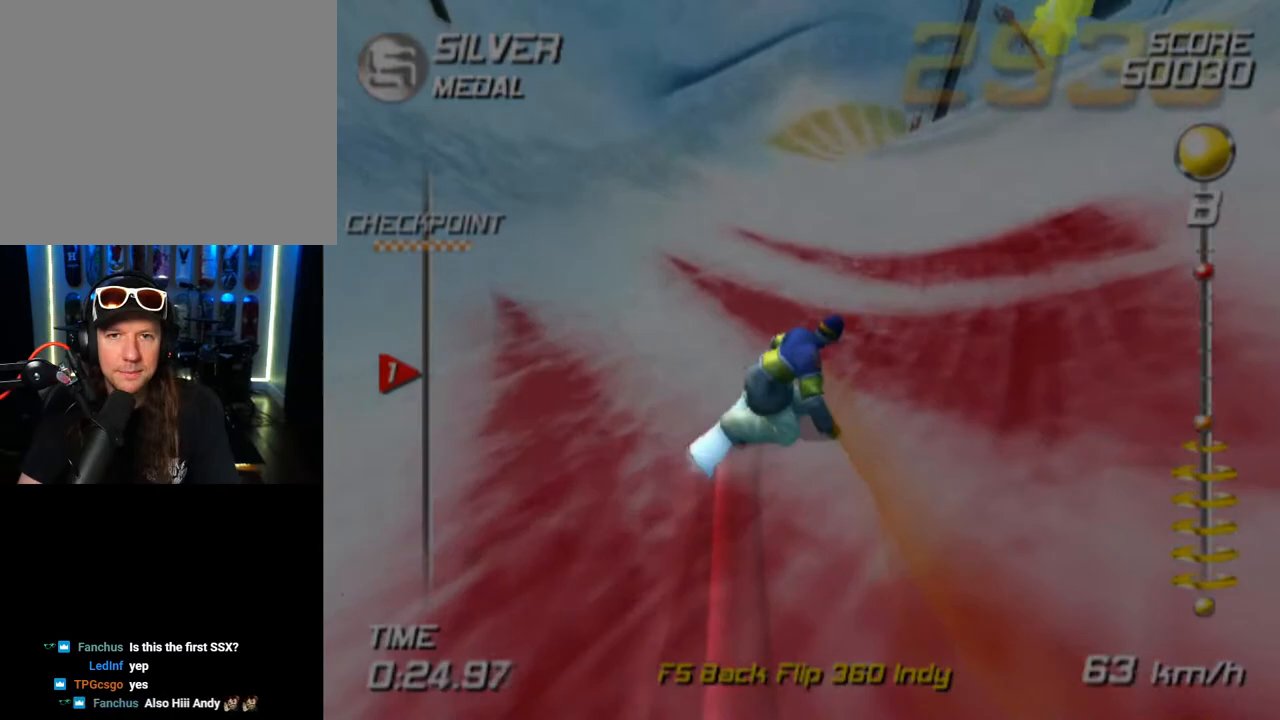
{"buttons": ["SQUARE"], "left_stick": "up-left", "right_stick": "center", "events": [[117, "left_stick", "up-left"], [233, "left_stick", "up"], [333, "left_stick", "up-left"]]}
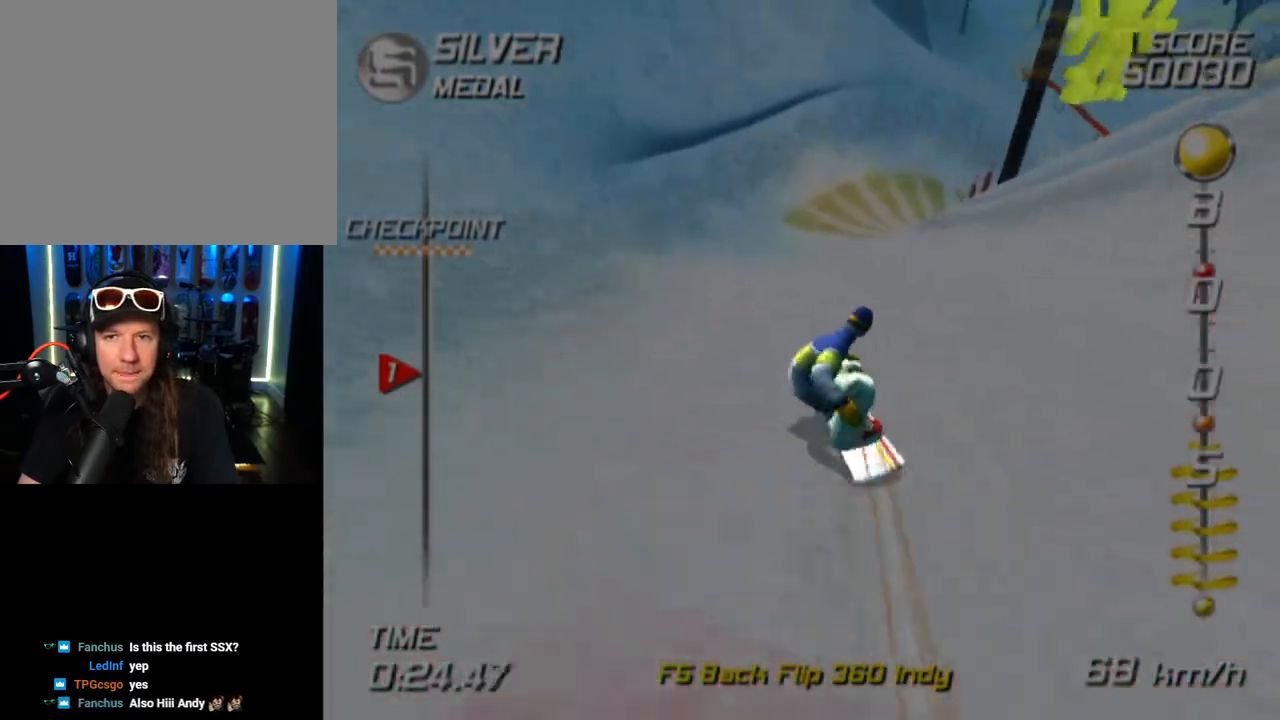
{"buttons": ["SQUARE"], "left_stick": "up-right", "right_stick": "center", "events": [[17, "left_stick", "up"], [333, "left_stick", "up-right"]]}